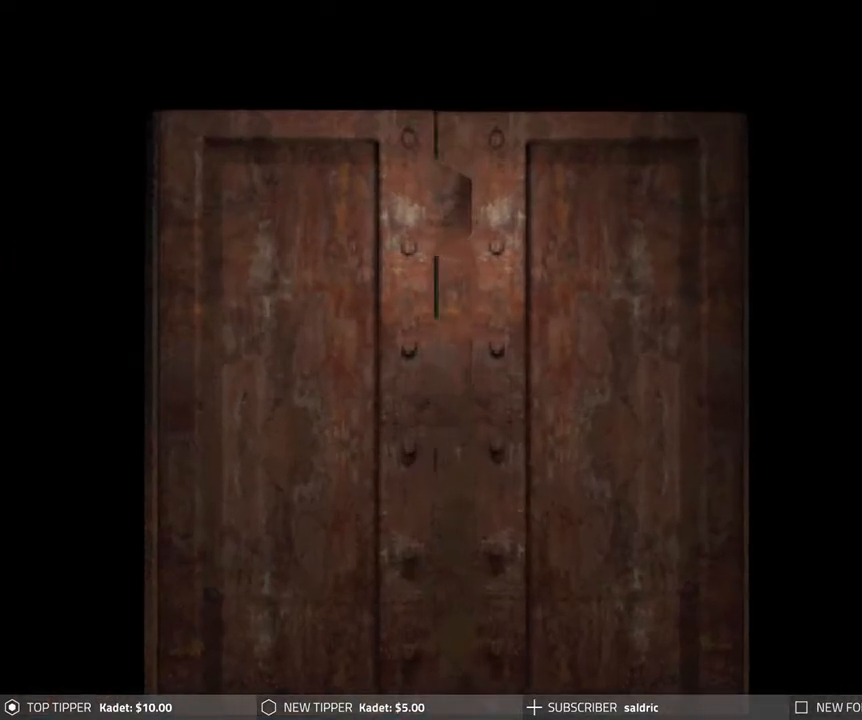
Gameplay with a controller (PlayStation layout); each line is a JSON object with the inputs held at the frame after it. "events" lists button and stick changes between this image and that frame as [ms after this image, input, new state], when the widget could be followed in between. Not read: right_stick.
{"buttons": [], "left_stick": "center", "events": []}
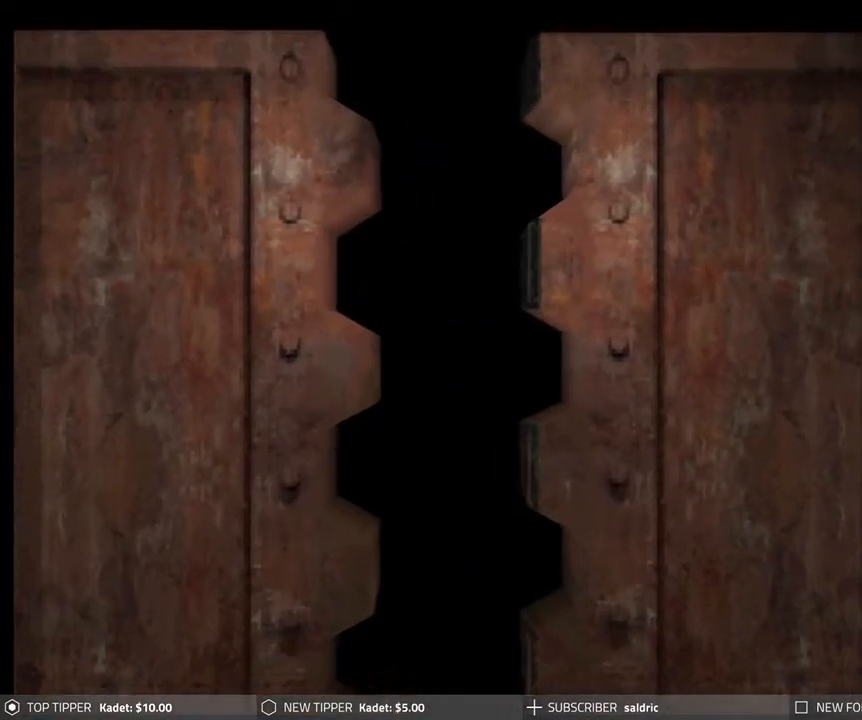
{"buttons": [], "left_stick": "center", "events": [[167, "CROSS", "down"], [283, "CROSS", "up"], [367, "CROSS", "down"], [450, "CROSS", "up"]]}
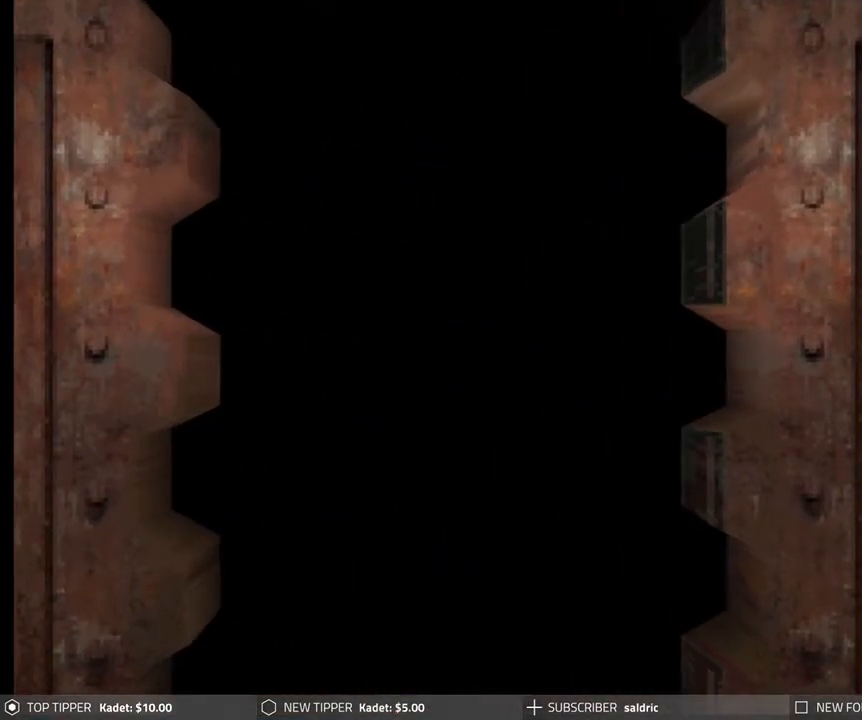
{"buttons": [], "left_stick": "center", "events": [[33, "CROSS", "down"], [117, "CROSS", "up"], [217, "CROSS", "down"], [317, "CROSS", "up"], [383, "CROSS", "down"], [500, "CROSS", "up"]]}
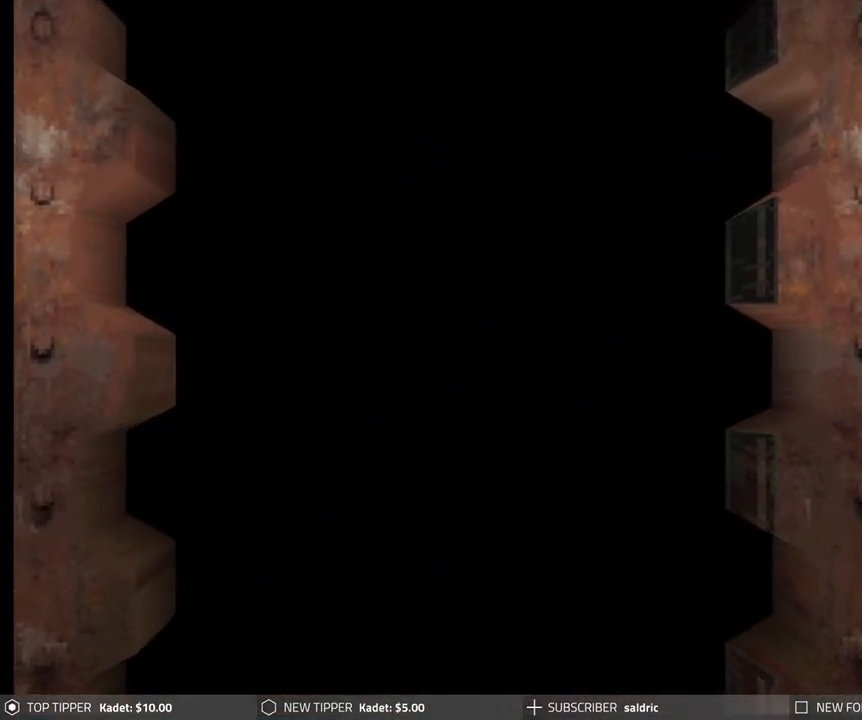
{"buttons": ["CROSS"], "left_stick": "center", "events": [[67, "CROSS", "down"], [183, "CROSS", "up"], [267, "CROSS", "down"], [383, "CROSS", "up"], [450, "CROSS", "down"]]}
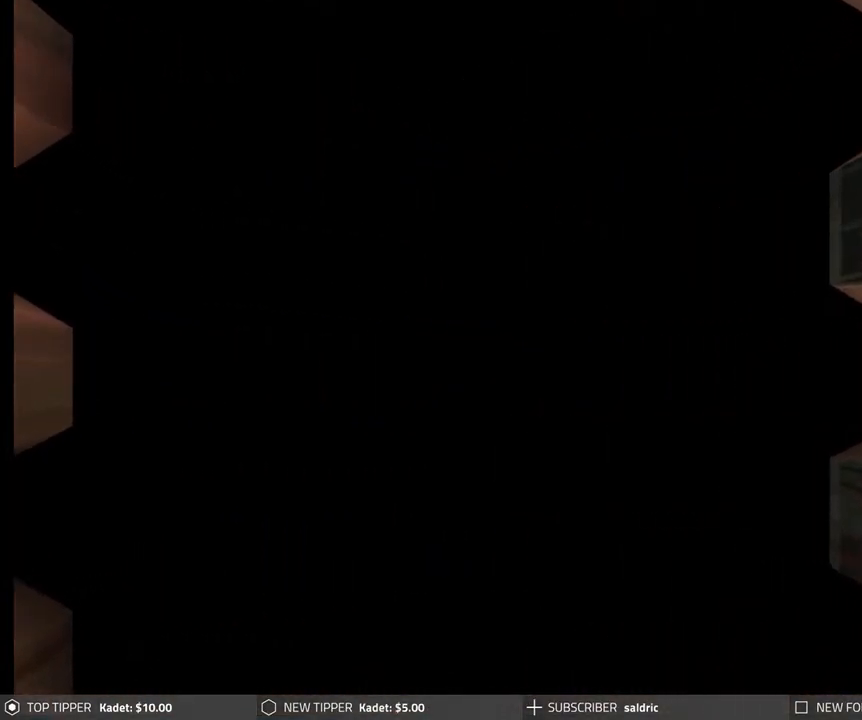
{"buttons": ["CROSS"], "left_stick": "center", "events": [[50, "CROSS", "up"], [133, "CROSS", "down"], [233, "CROSS", "up"], [317, "CROSS", "down"], [417, "CROSS", "up"], [500, "CROSS", "down"]]}
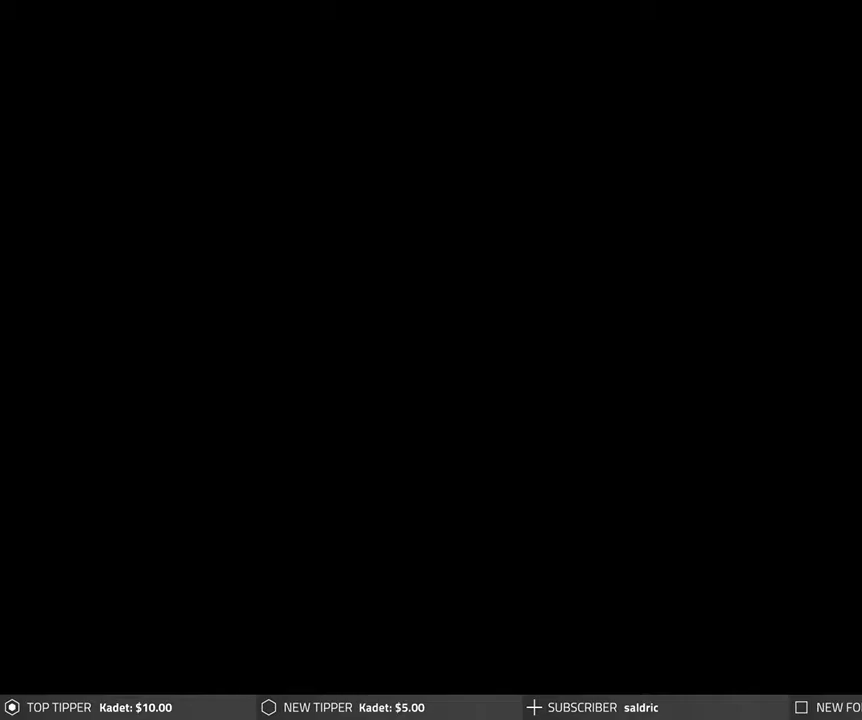
{"buttons": ["CROSS"], "left_stick": "center", "events": [[100, "CROSS", "up"], [183, "CROSS", "down"], [283, "CROSS", "up"], [400, "CROSS", "down"]]}
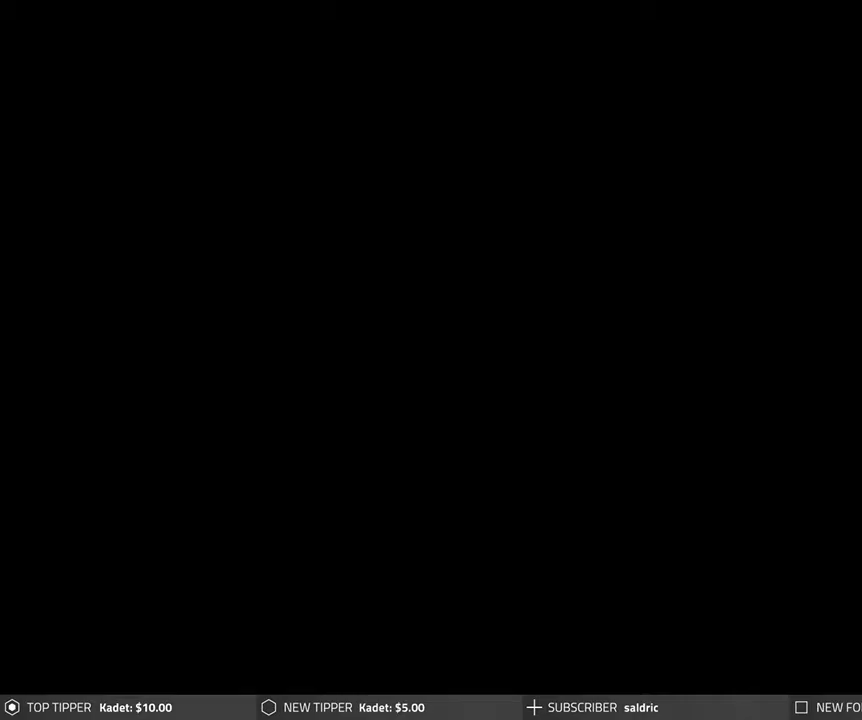
{"buttons": ["CROSS"], "left_stick": "center", "events": [[17, "CROSS", "up"], [100, "CROSS", "down"]]}
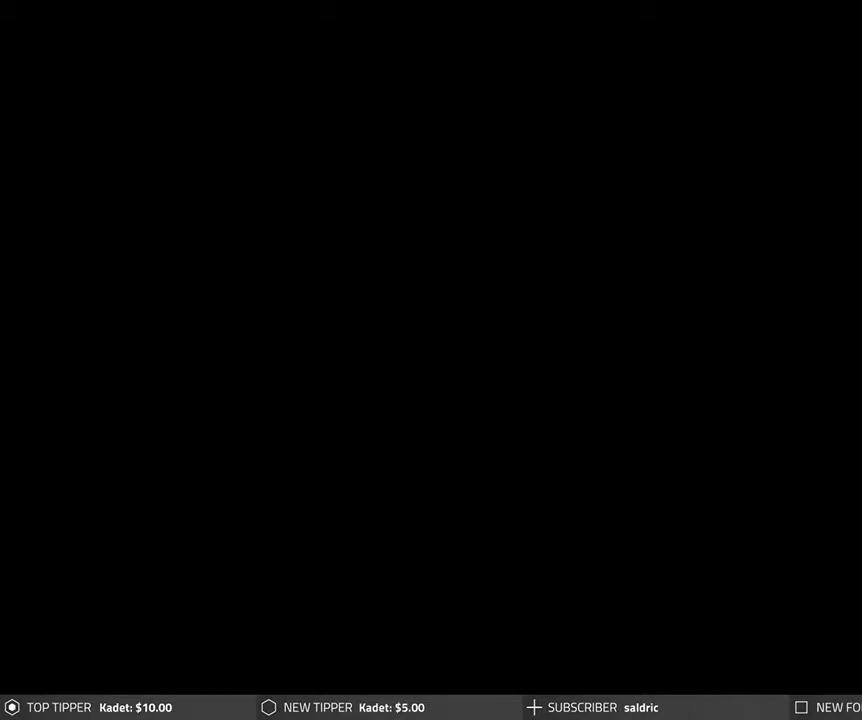
{"buttons": ["DPAD_LEFT"], "left_stick": "center", "events": [[67, "CROSS", "up"], [383, "DPAD_LEFT", "down"]]}
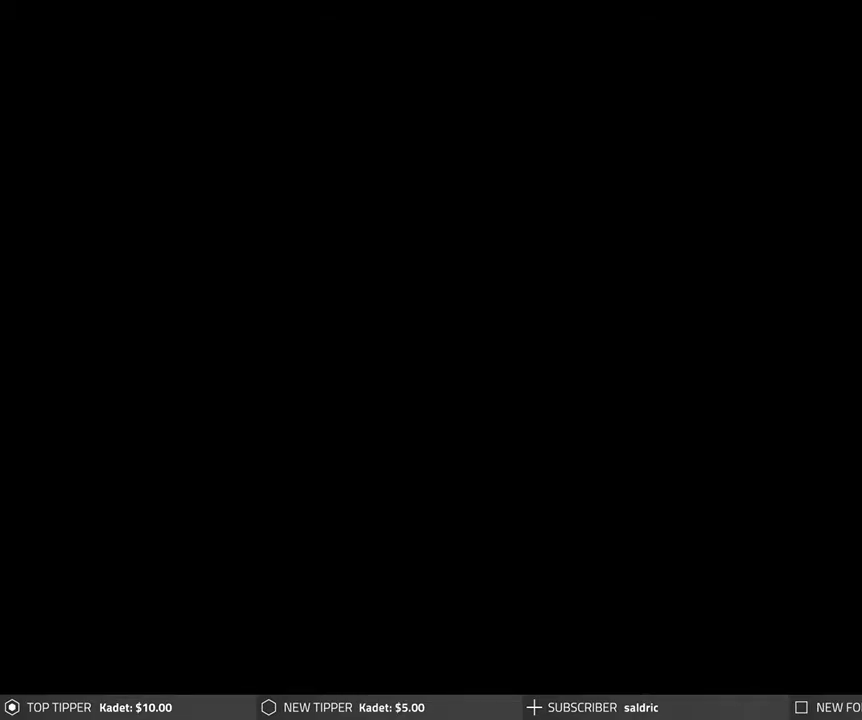
{"buttons": [], "left_stick": "center", "events": [[400, "DPAD_LEFT", "up"]]}
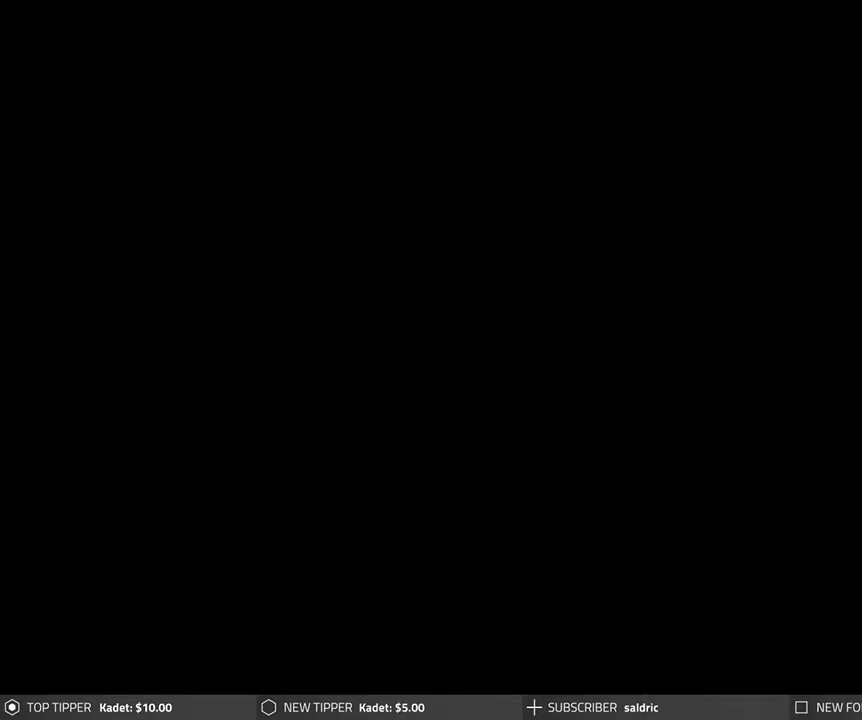
{"buttons": ["DPAD_LEFT"], "left_stick": "center", "events": [[233, "DPAD_LEFT", "down"]]}
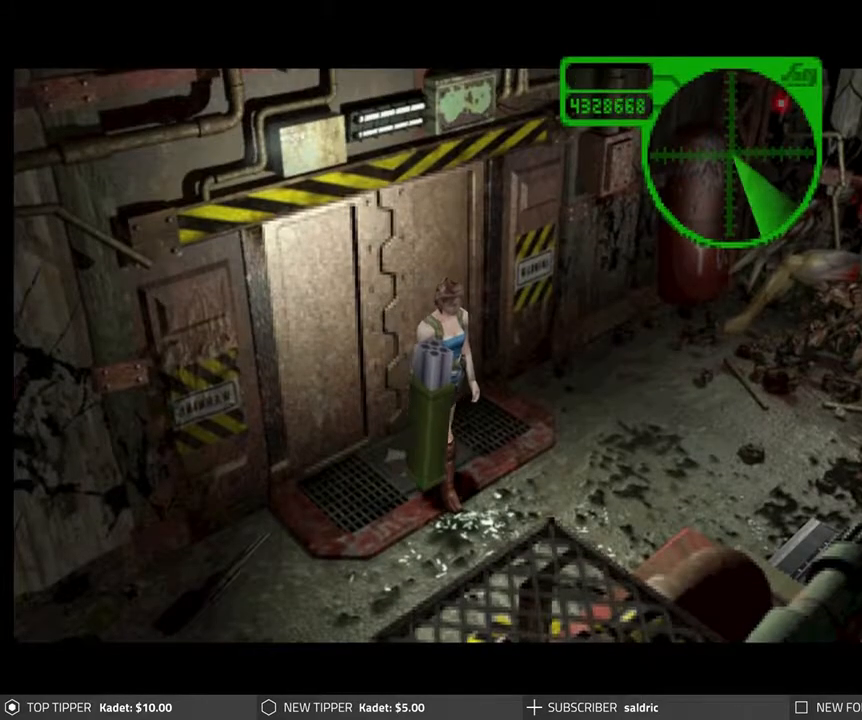
{"buttons": [], "left_stick": "center", "events": [[217, "DPAD_LEFT", "up"]]}
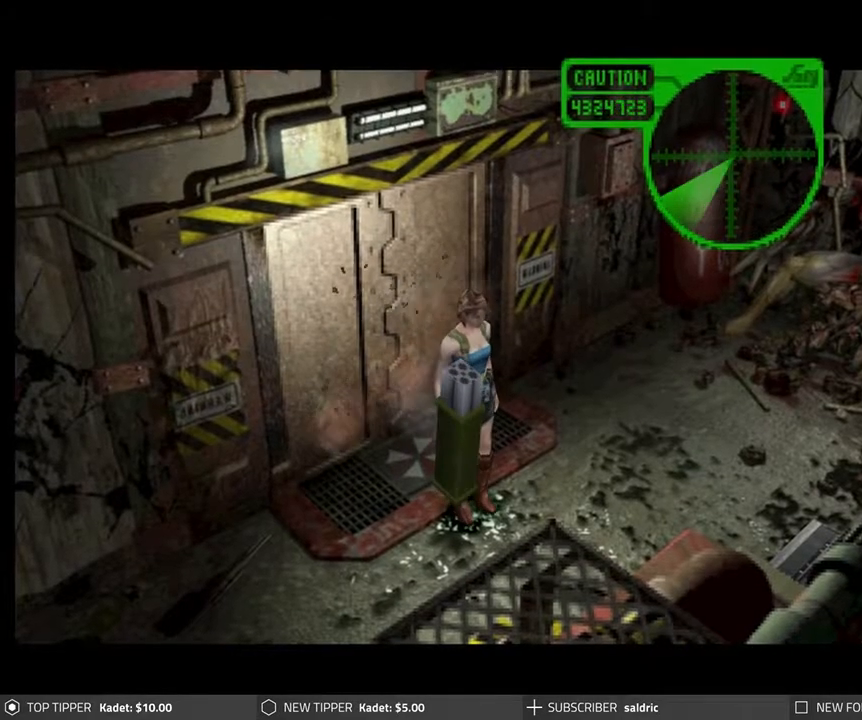
{"buttons": [], "left_stick": "center", "events": [[67, "DPAD_LEFT", "down"], [500, "DPAD_LEFT", "up"]]}
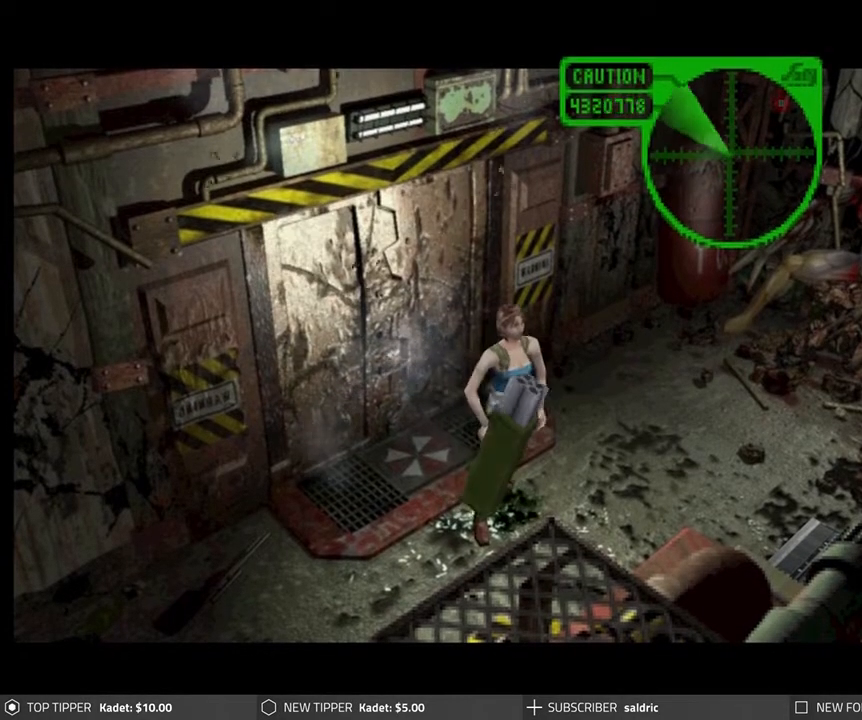
{"buttons": ["DPAD_LEFT"], "left_stick": "center", "events": [[150, "DPAD_LEFT", "down"]]}
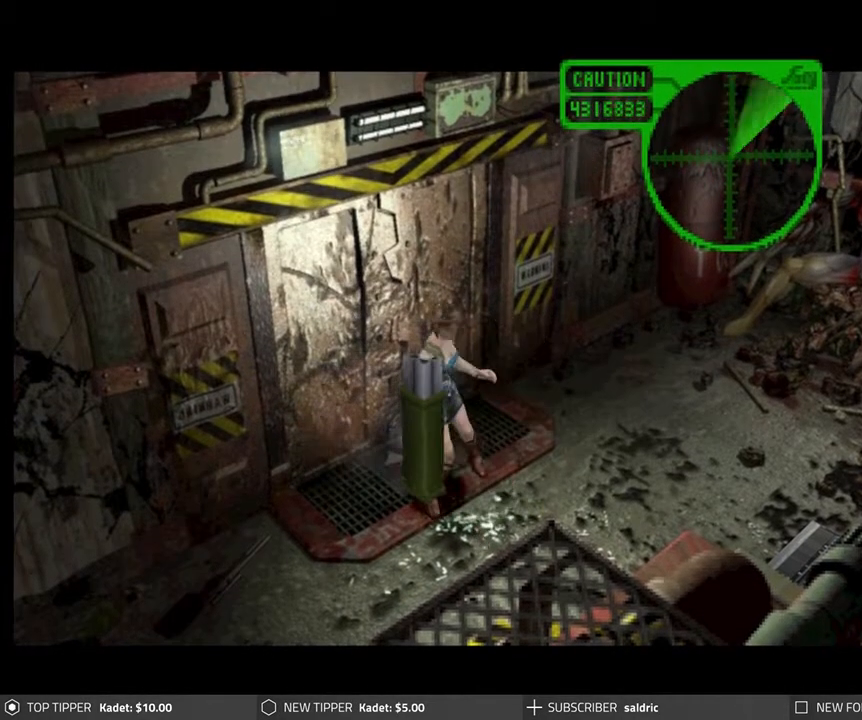
{"buttons": ["DPAD_LEFT"], "left_stick": "center", "events": [[250, "DPAD_LEFT", "up"], [467, "DPAD_LEFT", "down"]]}
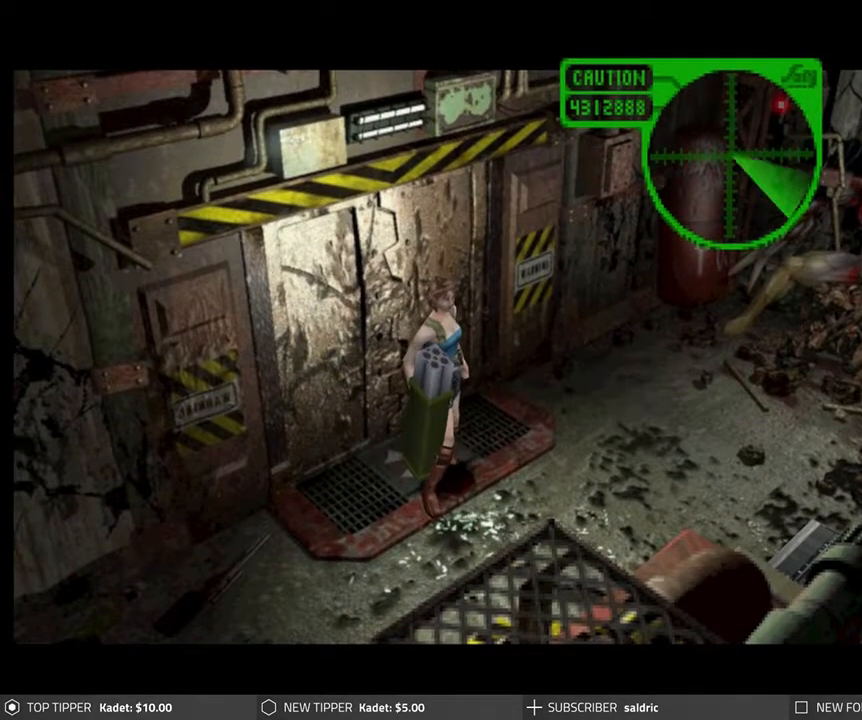
{"buttons": ["DPAD_LEFT"], "left_stick": "center", "events": []}
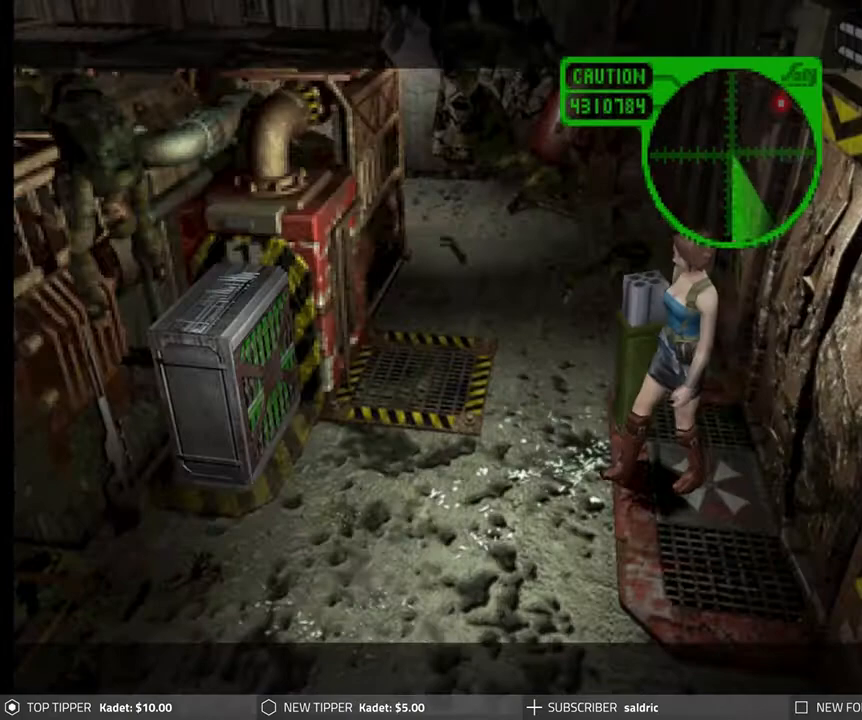
{"buttons": ["DPAD_DOWN"], "left_stick": "center", "events": [[383, "DPAD_DOWN", "down"], [417, "DPAD_LEFT", "up"]]}
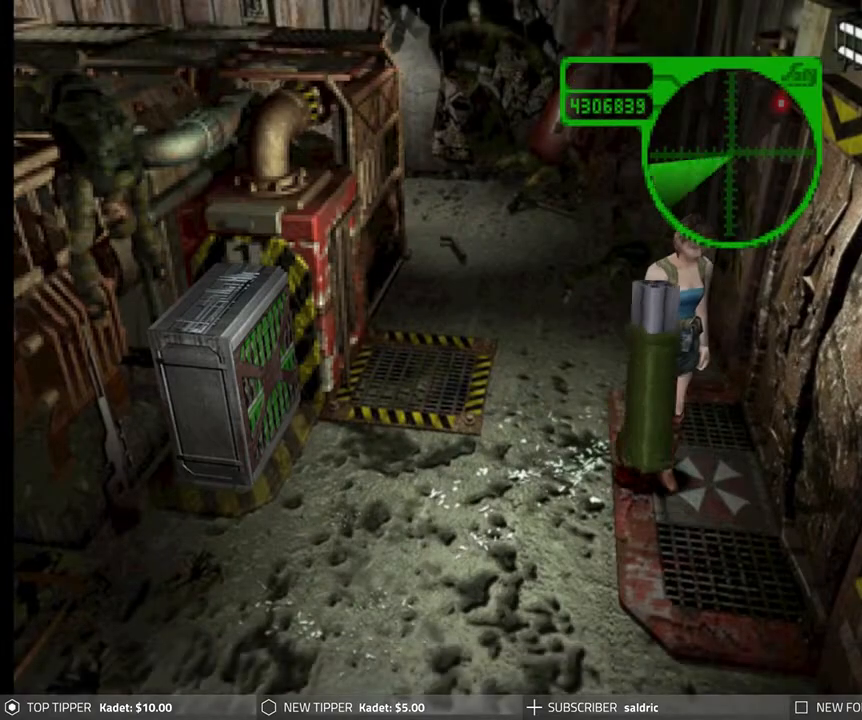
{"buttons": ["DPAD_DOWN"], "left_stick": "center", "events": []}
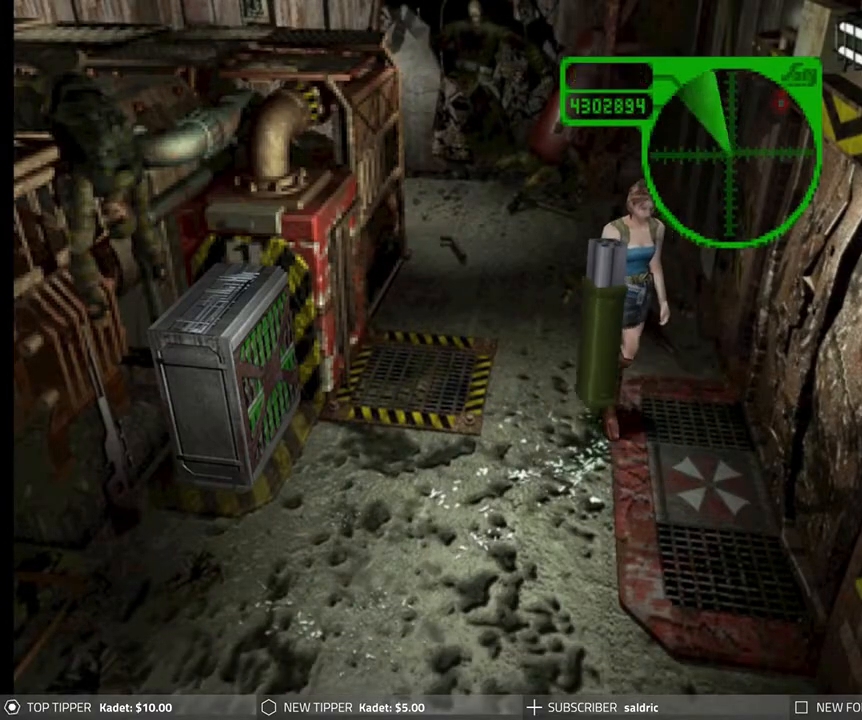
{"buttons": ["DPAD_DOWN"], "left_stick": "center", "events": []}
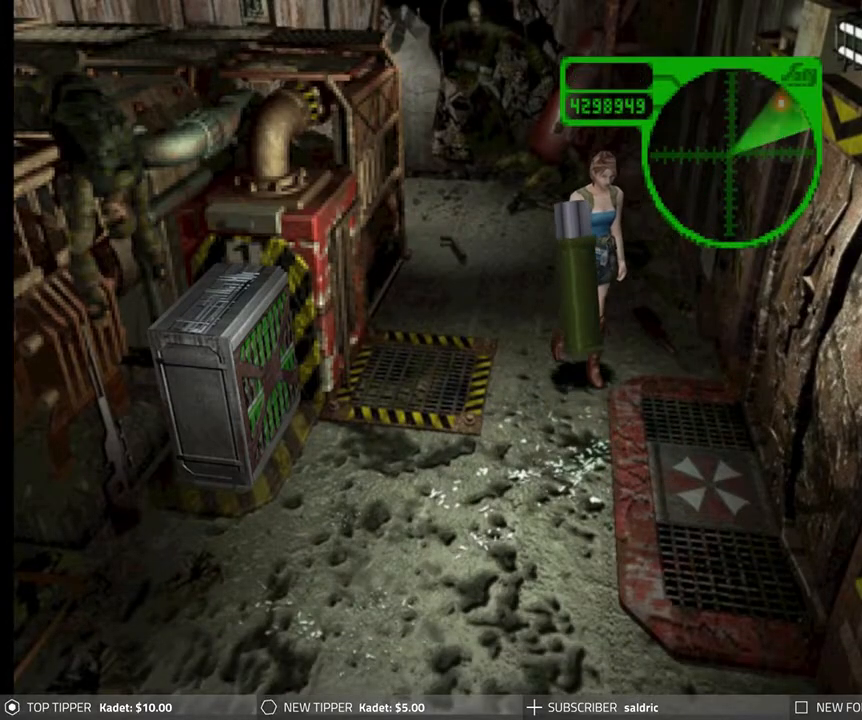
{"buttons": ["DPAD_DOWN"], "left_stick": "center", "events": []}
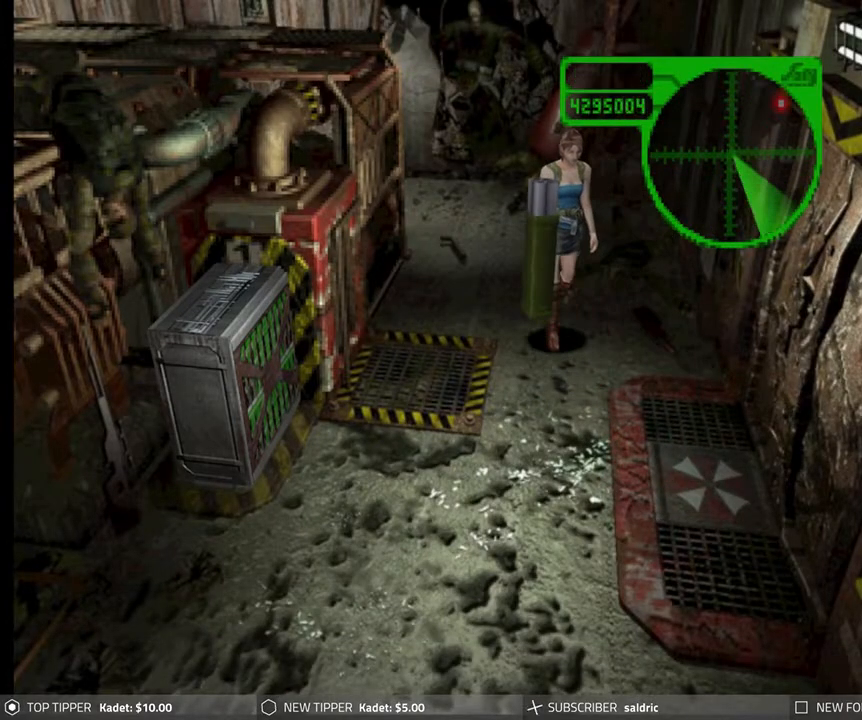
{"buttons": ["DPAD_DOWN"], "left_stick": "center", "events": [[133, "DPAD_LEFT", "down"], [283, "DPAD_LEFT", "up"]]}
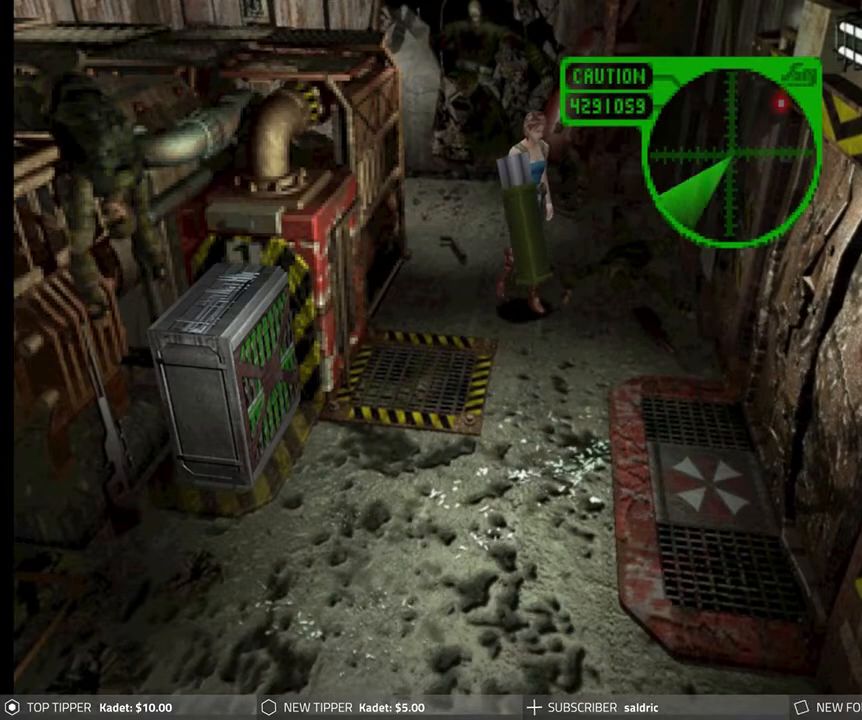
{"buttons": ["DPAD_DOWN"], "left_stick": "center", "events": []}
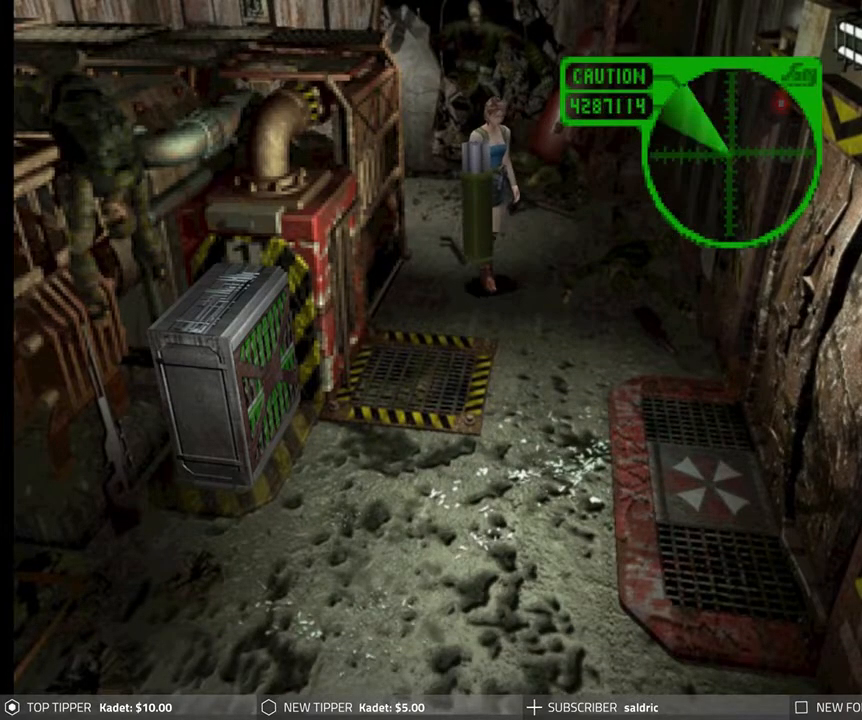
{"buttons": ["DPAD_DOWN"], "left_stick": "center", "events": []}
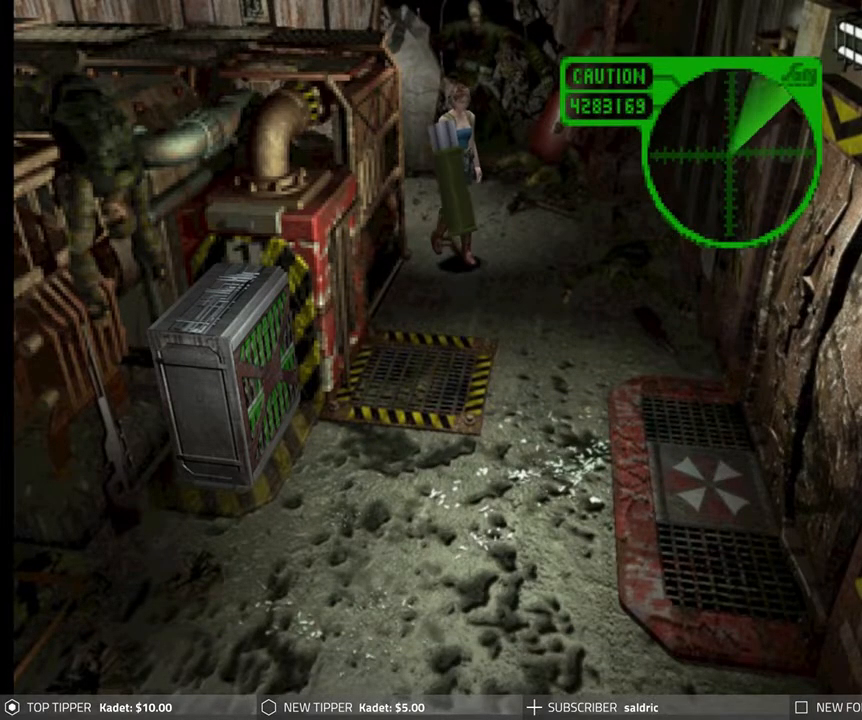
{"buttons": ["DPAD_DOWN"], "left_stick": "center", "events": []}
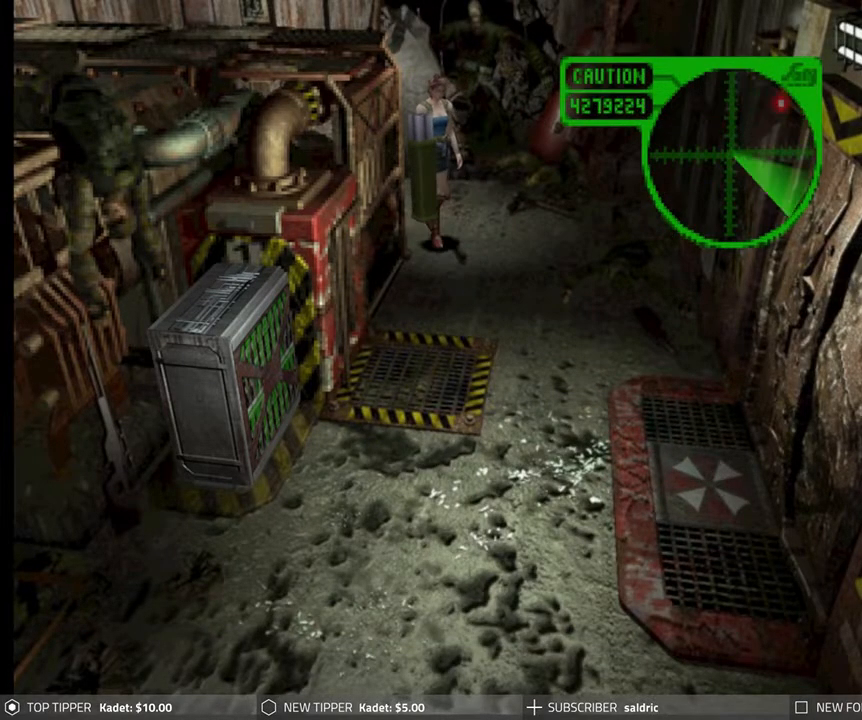
{"buttons": ["DPAD_DOWN"], "left_stick": "center", "events": []}
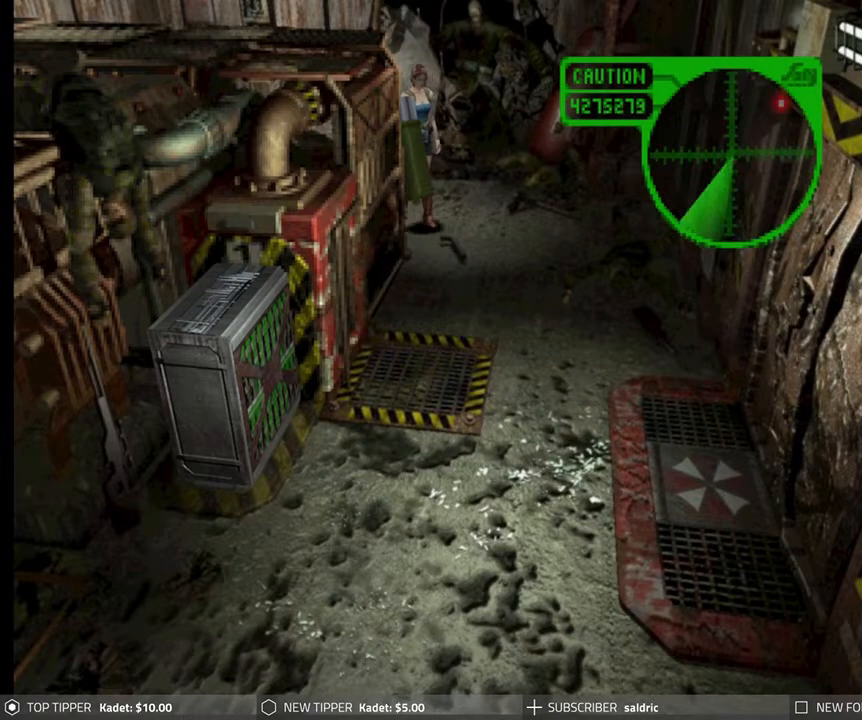
{"buttons": ["DPAD_DOWN", "DPAD_LEFT"], "left_stick": "center", "events": [[117, "DPAD_LEFT", "down"]]}
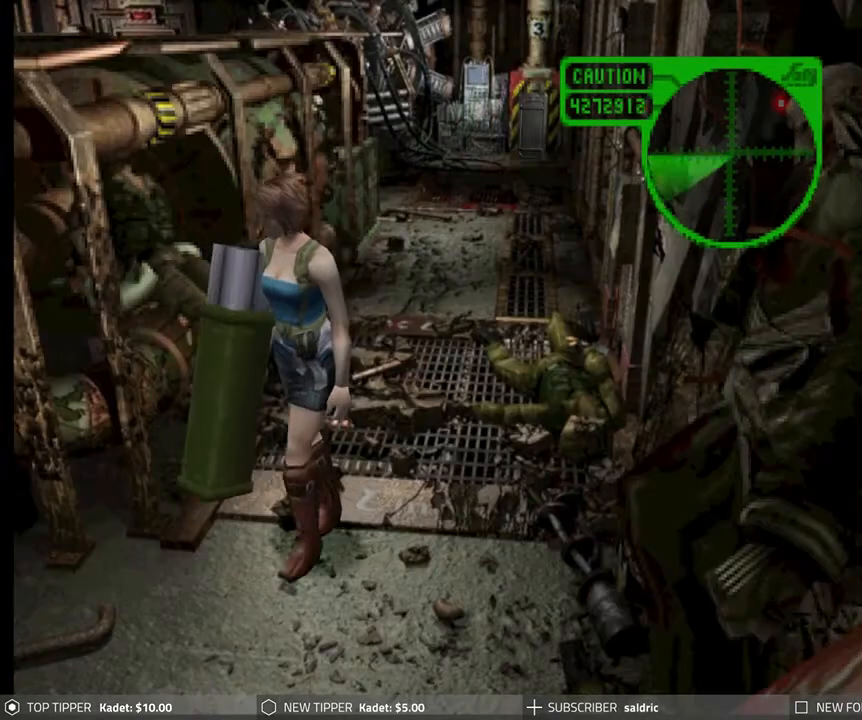
{"buttons": ["DPAD_DOWN", "DPAD_LEFT"], "left_stick": "center", "events": [[83, "DPAD_LEFT", "up"], [383, "DPAD_LEFT", "down"]]}
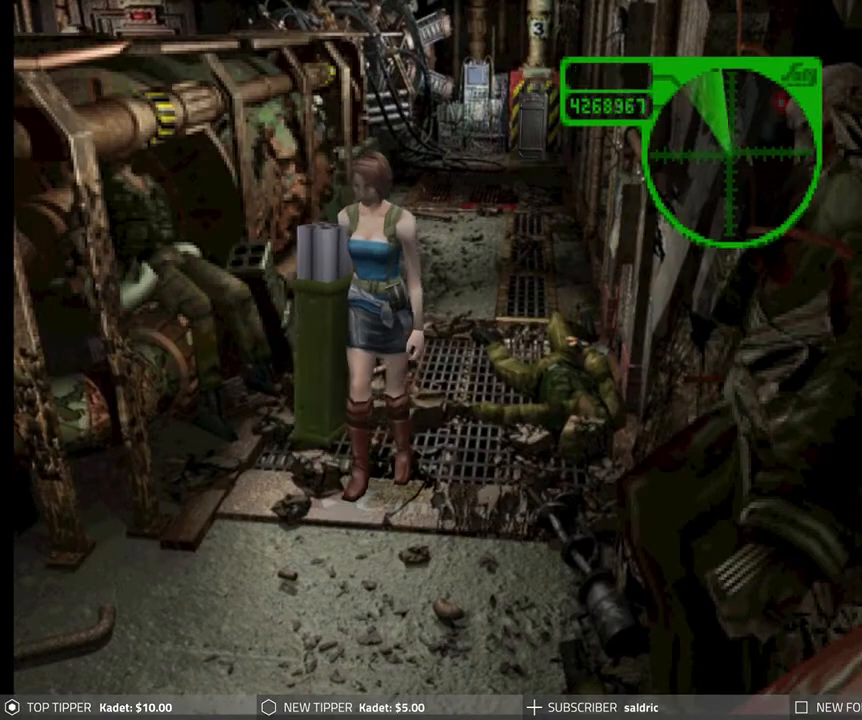
{"buttons": ["DPAD_DOWN"], "left_stick": "center", "events": [[133, "DPAD_LEFT", "up"]]}